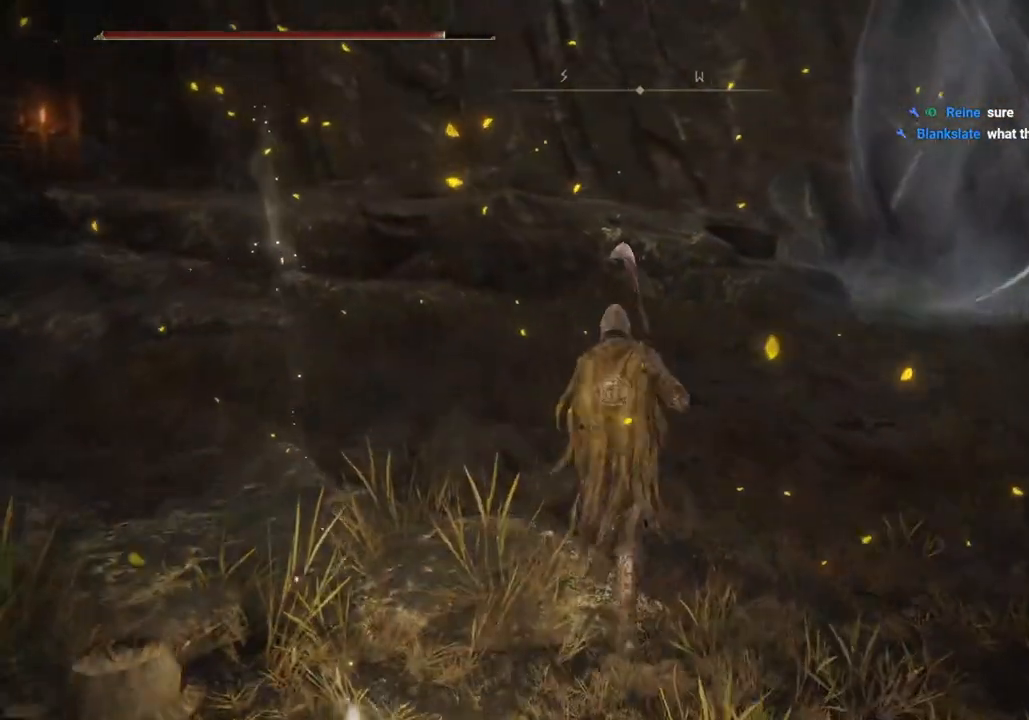
Gameplay with a controller (PlayStation layout); each line is a JSON object with the inputs held at the frame after it. "events" lists button and stick changes between this image and that frame as [ms after this image, input, new state], when the widget could be followed in between.
{"buttons": [], "left_stick": "down", "right_stick": "center", "events": [[167, "left_stick", "down"], [250, "right_stick", "center"], [333, "TRIANGLE", "down"], [417, "TRIANGLE", "up"]]}
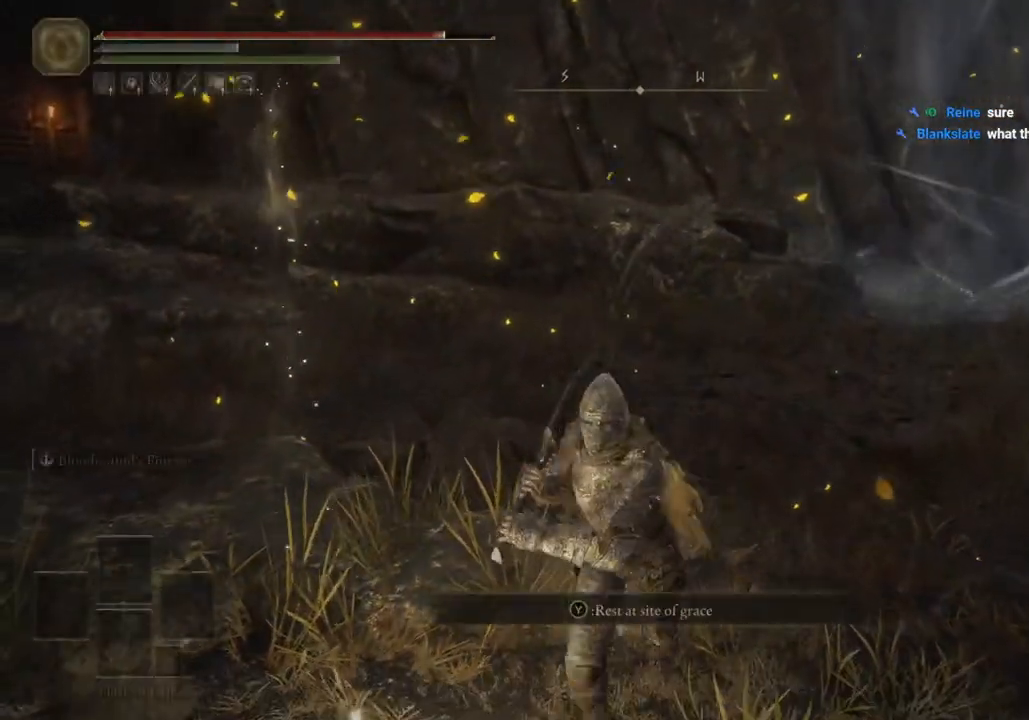
{"buttons": [], "left_stick": "down", "right_stick": "center", "events": [[33, "TRIANGLE", "down"], [117, "TRIANGLE", "up"]]}
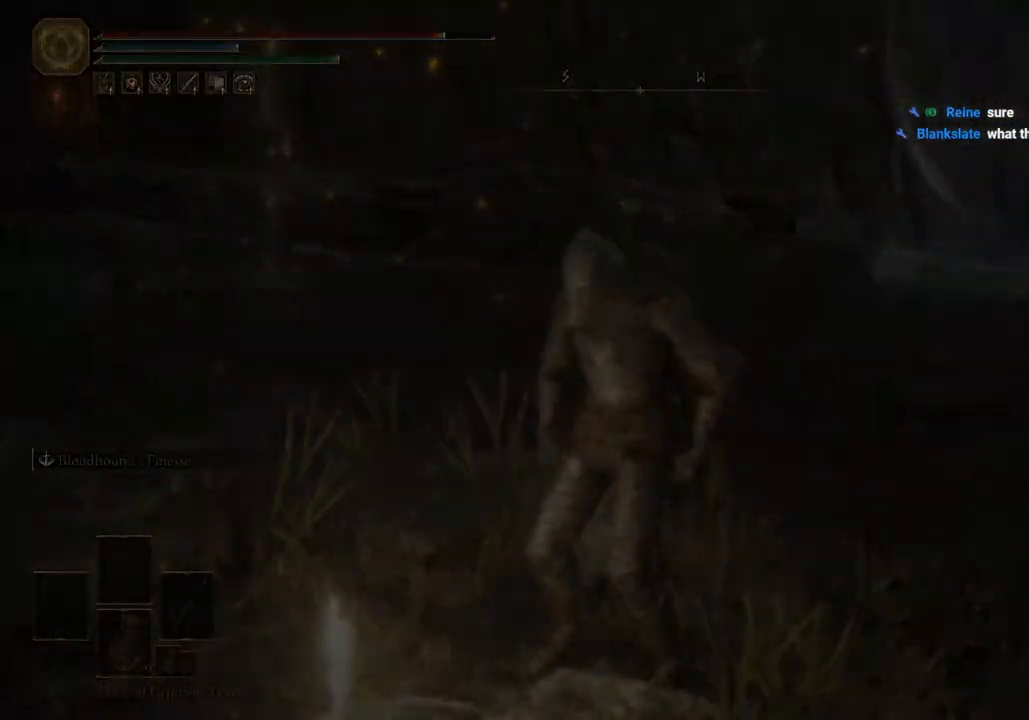
{"buttons": [], "left_stick": "center", "right_stick": "center", "events": [[250, "left_stick", "center"]]}
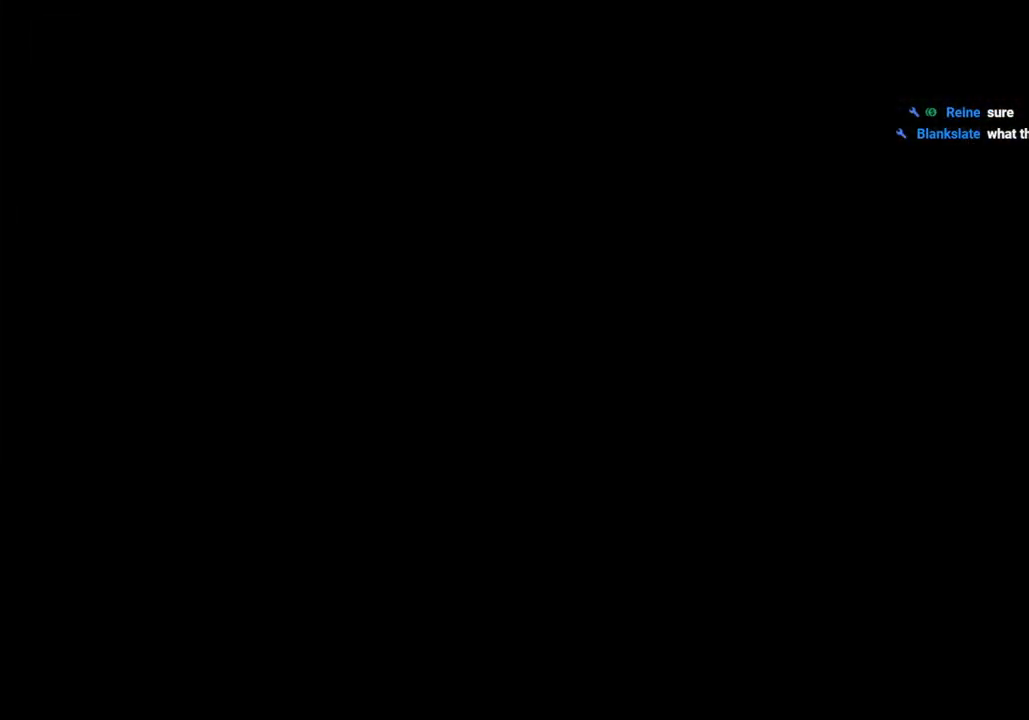
{"buttons": [], "left_stick": "center", "right_stick": "center", "events": [[200, "CIRCLE", "down"], [300, "CIRCLE", "up"], [417, "CIRCLE", "down"], [483, "CIRCLE", "up"]]}
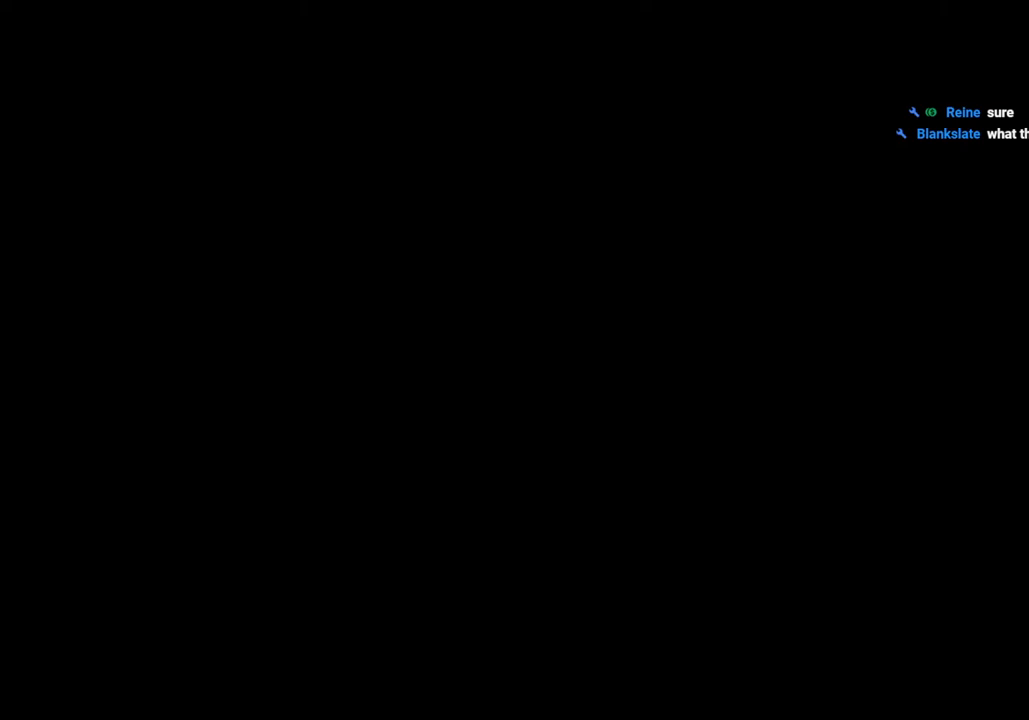
{"buttons": [], "left_stick": "center", "right_stick": "center", "events": [[83, "CIRCLE", "down"], [167, "CIRCLE", "up"], [267, "CIRCLE", "down"], [333, "CIRCLE", "up"], [417, "CIRCLE", "down"], [483, "CIRCLE", "up"]]}
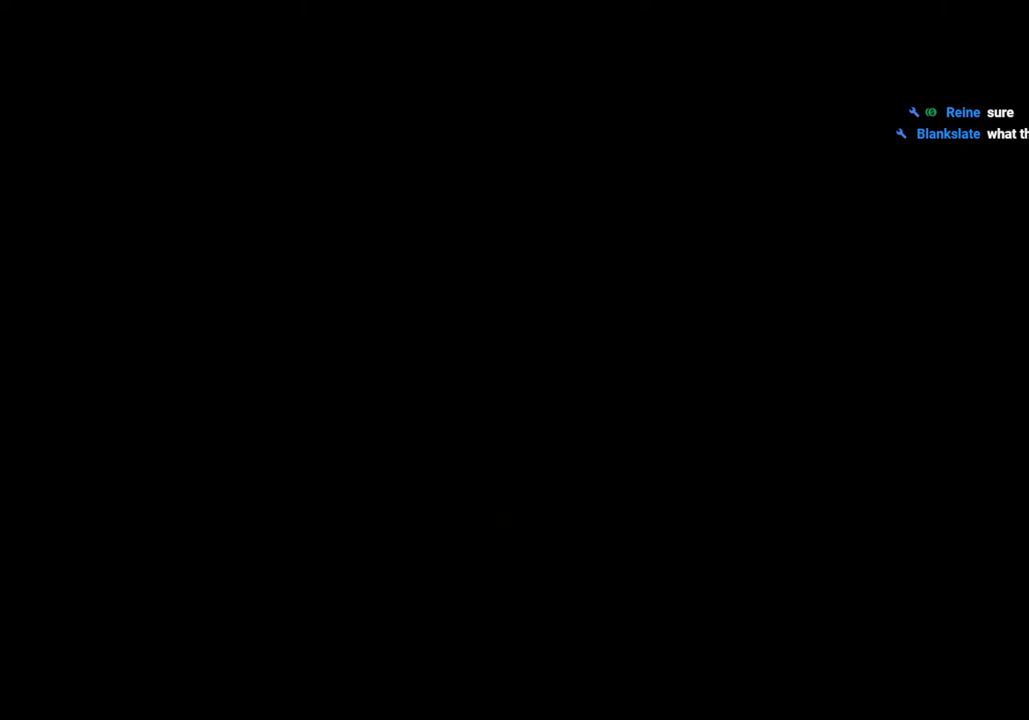
{"buttons": [], "left_stick": "up", "right_stick": "center", "events": [[83, "CIRCLE", "down"], [133, "left_stick", "up"], [150, "CIRCLE", "up"], [250, "CIRCLE", "down"], [317, "CIRCLE", "up"], [417, "CIRCLE", "down"], [500, "CIRCLE", "up"]]}
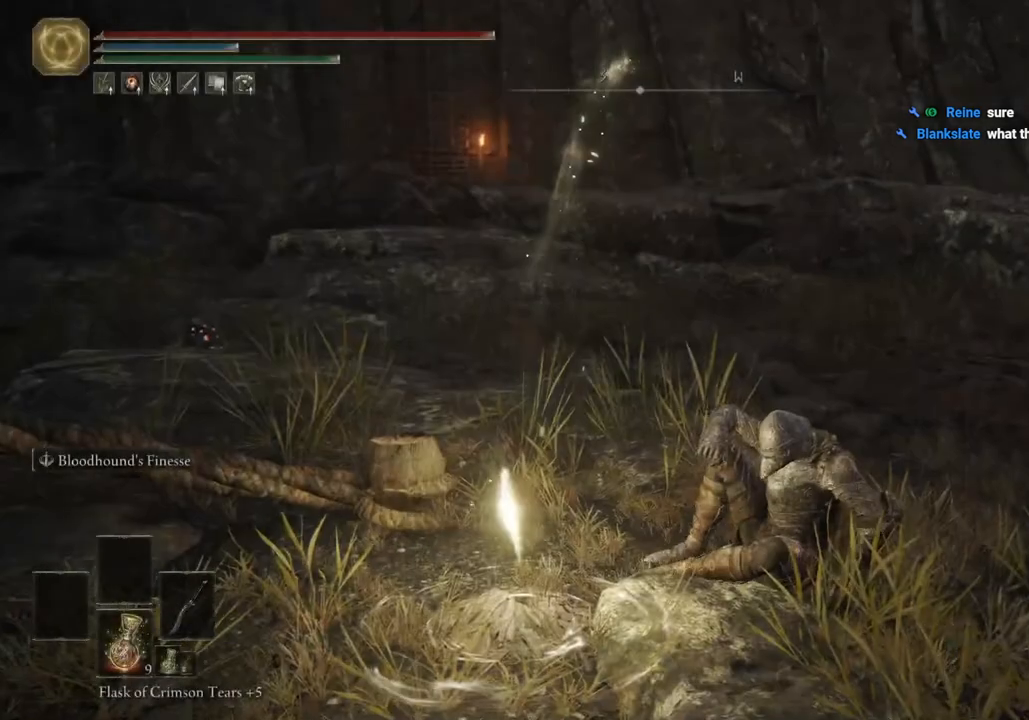
{"buttons": ["CIRCLE"], "left_stick": "up", "right_stick": "center", "events": [[400, "CIRCLE", "down"]]}
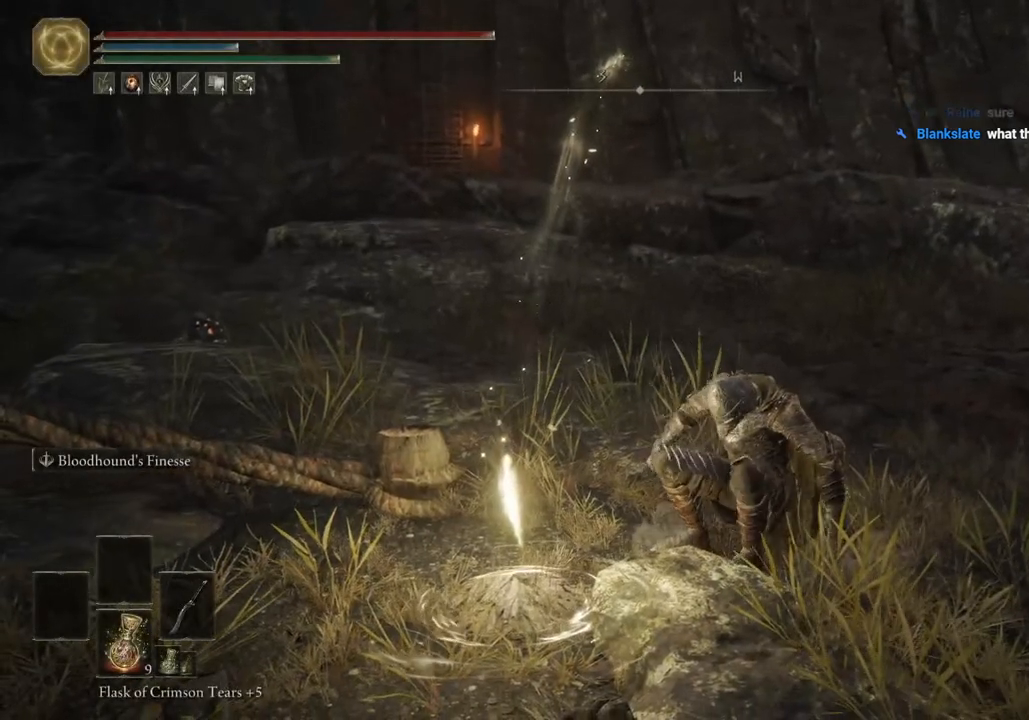
{"buttons": ["CIRCLE"], "left_stick": "up", "right_stick": "center", "events": []}
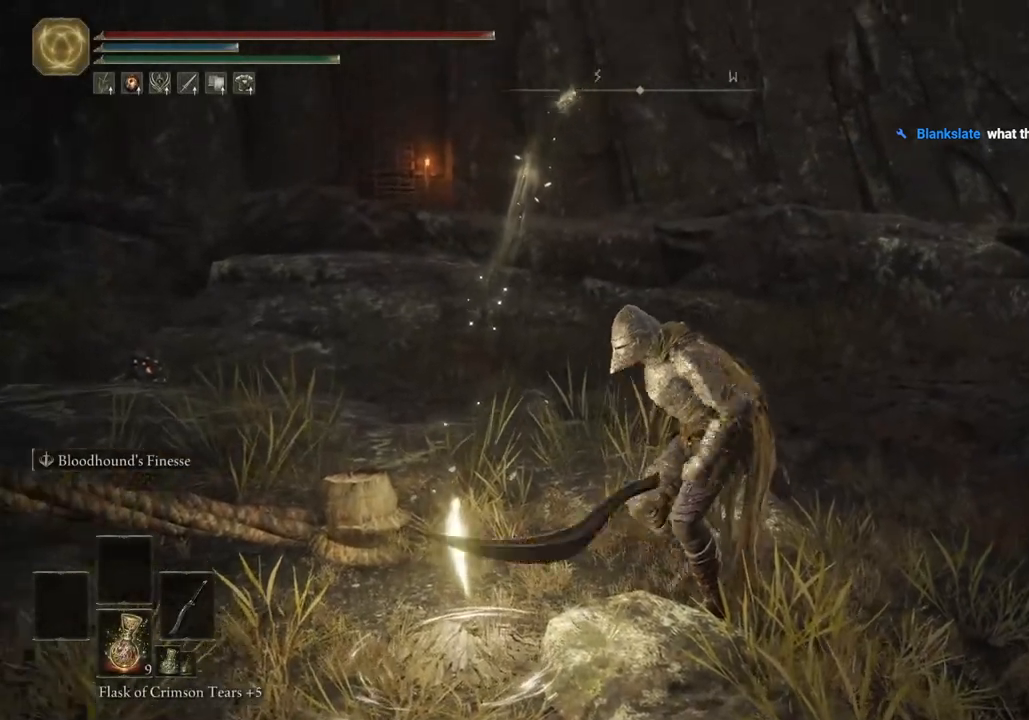
{"buttons": ["CIRCLE"], "left_stick": "up", "right_stick": "center", "events": []}
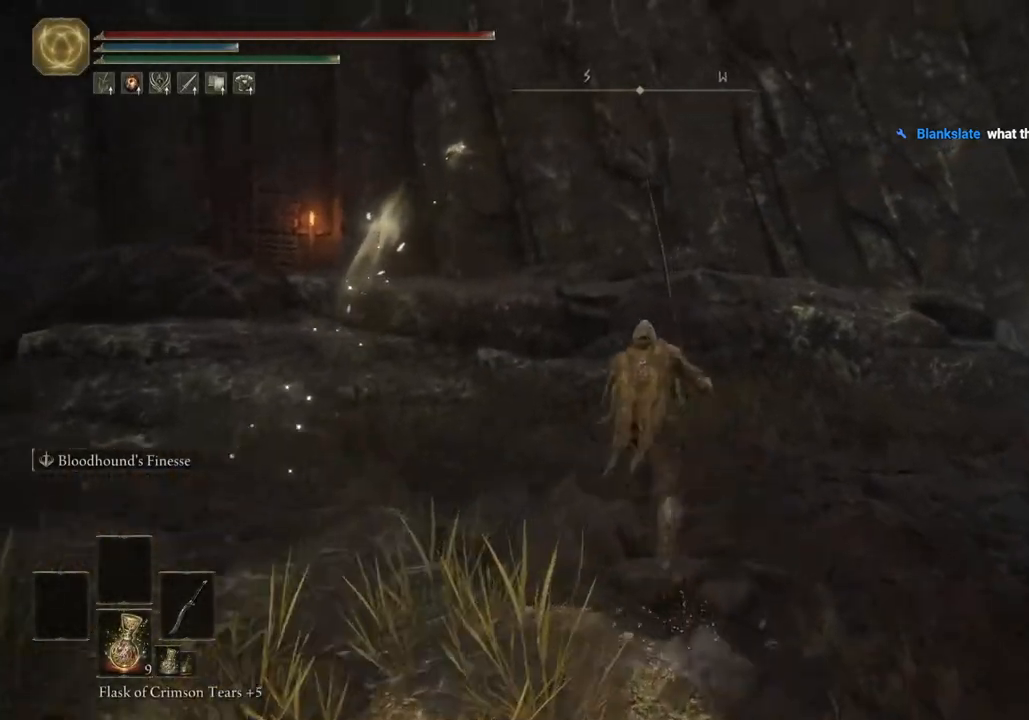
{"buttons": ["CIRCLE"], "left_stick": "up", "right_stick": "center", "events": [[33, "TRIANGLE", "down"], [117, "DPAD_DOWN", "down"], [333, "DPAD_DOWN", "up"], [333, "TRIANGLE", "up"]]}
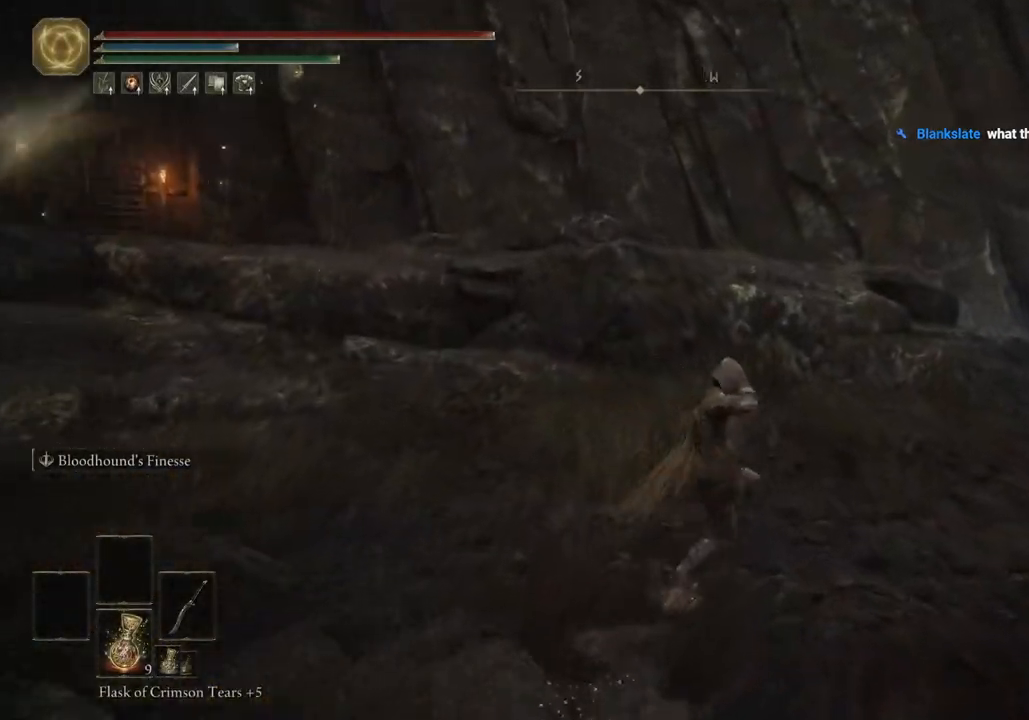
{"buttons": [], "left_stick": "up-right", "right_stick": "center", "events": [[100, "left_stick", "up-right"], [467, "CIRCLE", "up"]]}
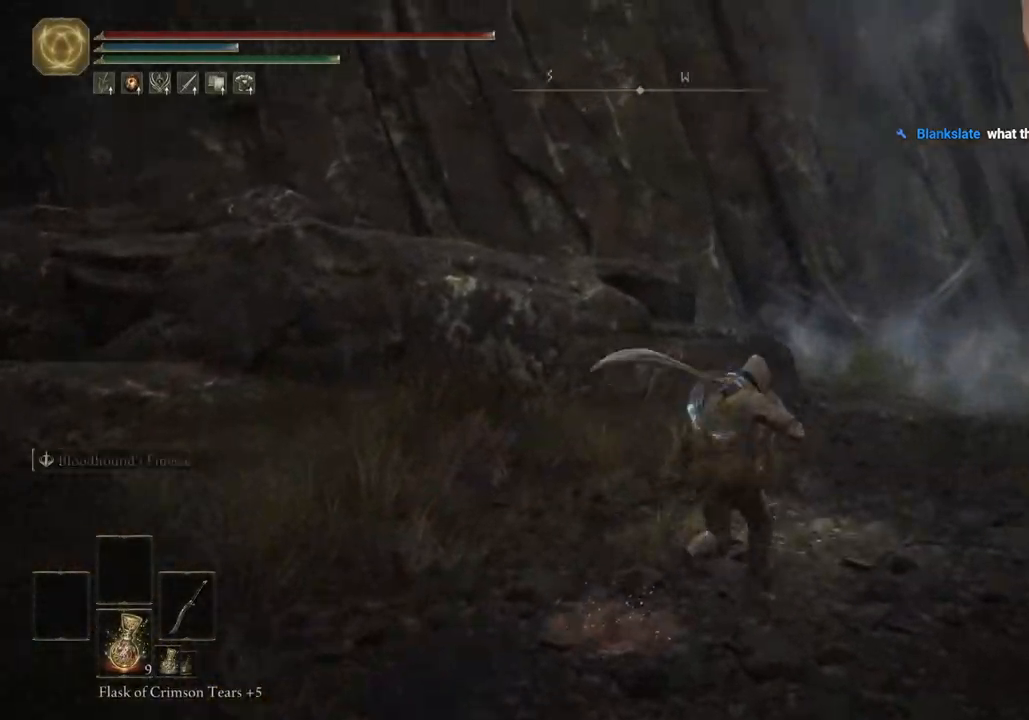
{"buttons": [], "left_stick": "up-right", "right_stick": "center", "events": []}
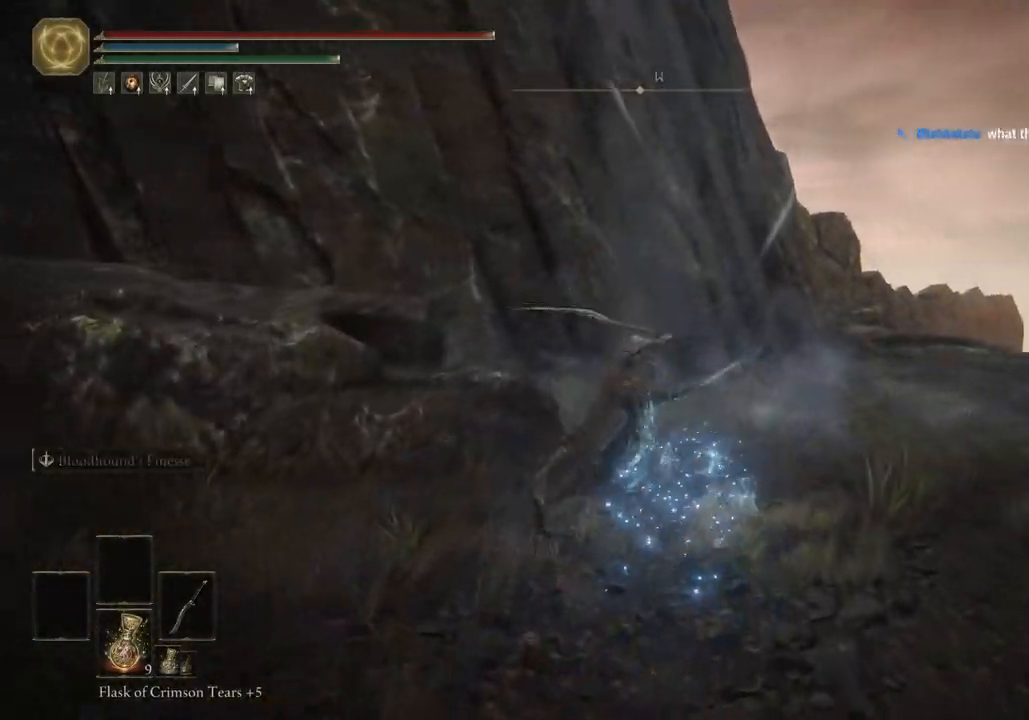
{"buttons": [], "left_stick": "up", "right_stick": "center", "events": [[217, "left_stick", "center"], [350, "left_stick", "up"]]}
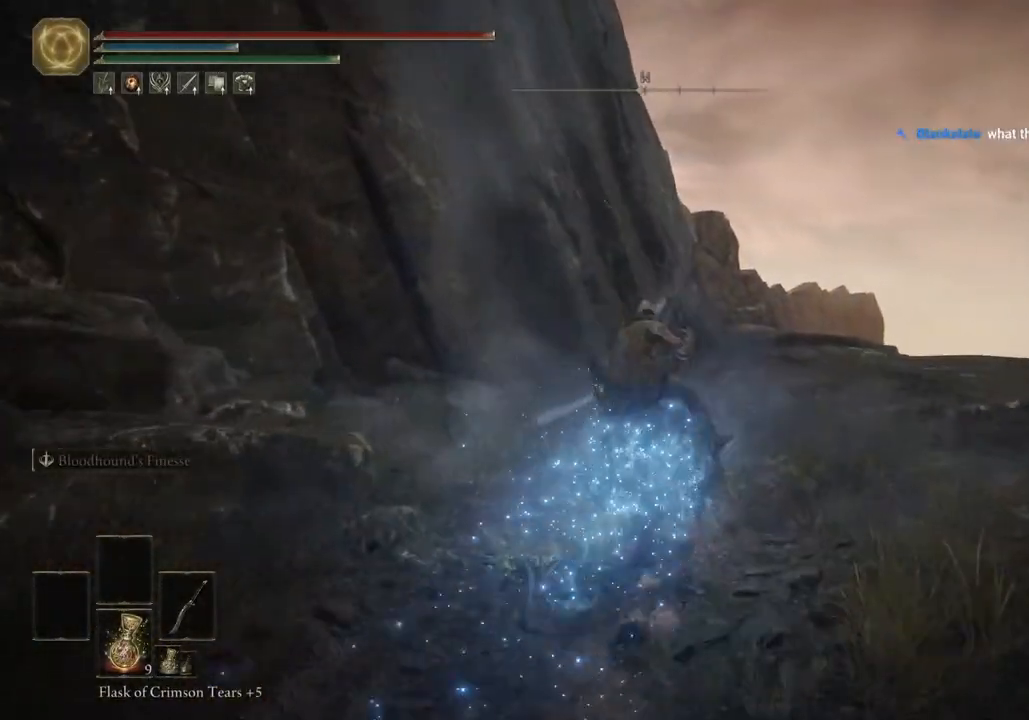
{"buttons": [], "left_stick": "up", "right_stick": "center", "events": []}
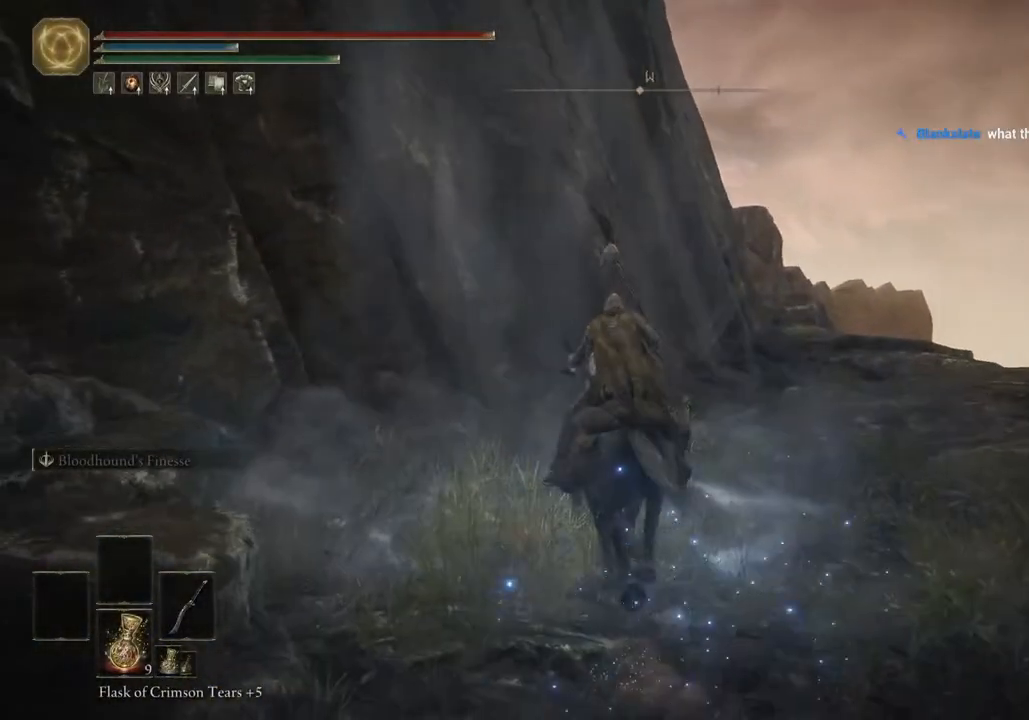
{"buttons": [], "left_stick": "up", "right_stick": "center", "events": [[83, "CROSS", "down"], [250, "CROSS", "up"]]}
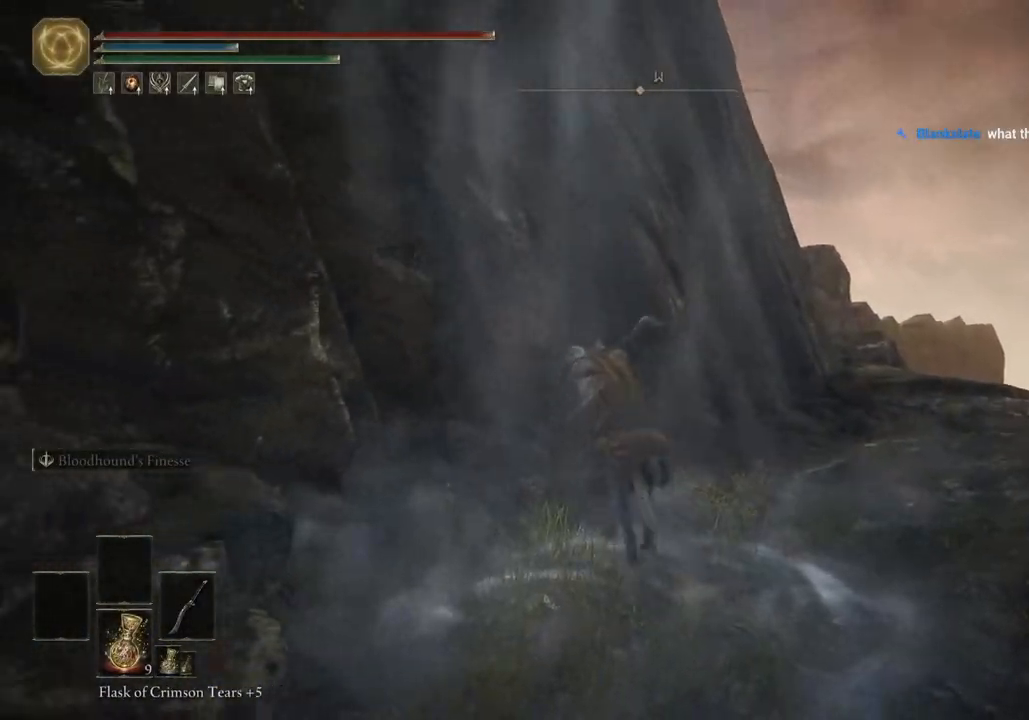
{"buttons": [], "left_stick": "up", "right_stick": "down-left", "events": [[67, "right_stick", "down-left"]]}
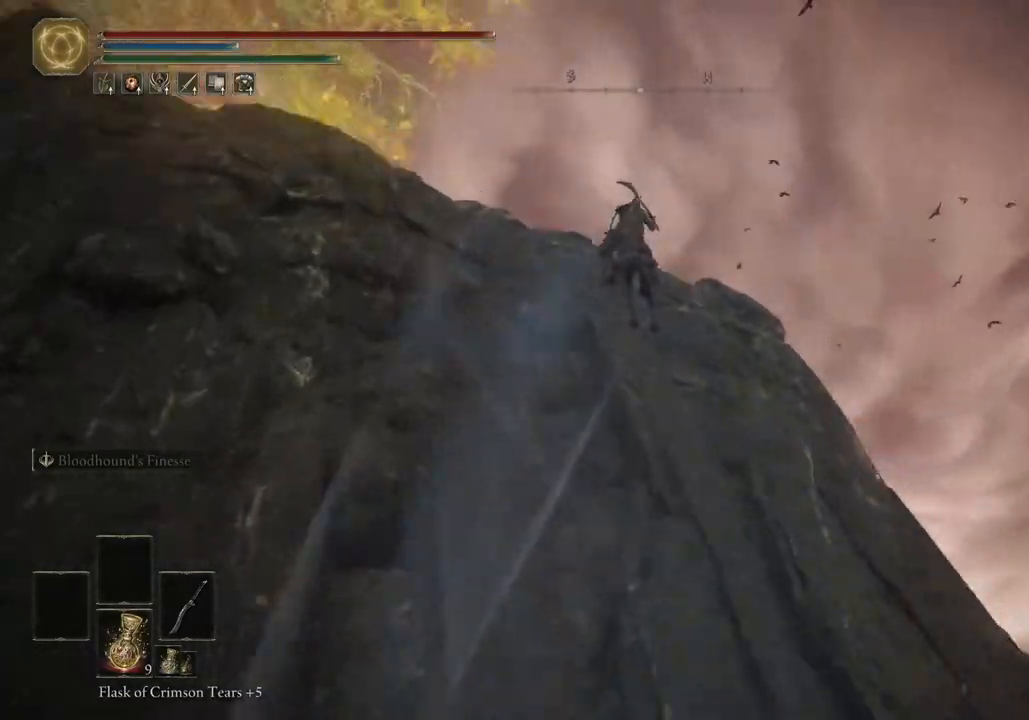
{"buttons": [], "left_stick": "up", "right_stick": "down-left", "events": []}
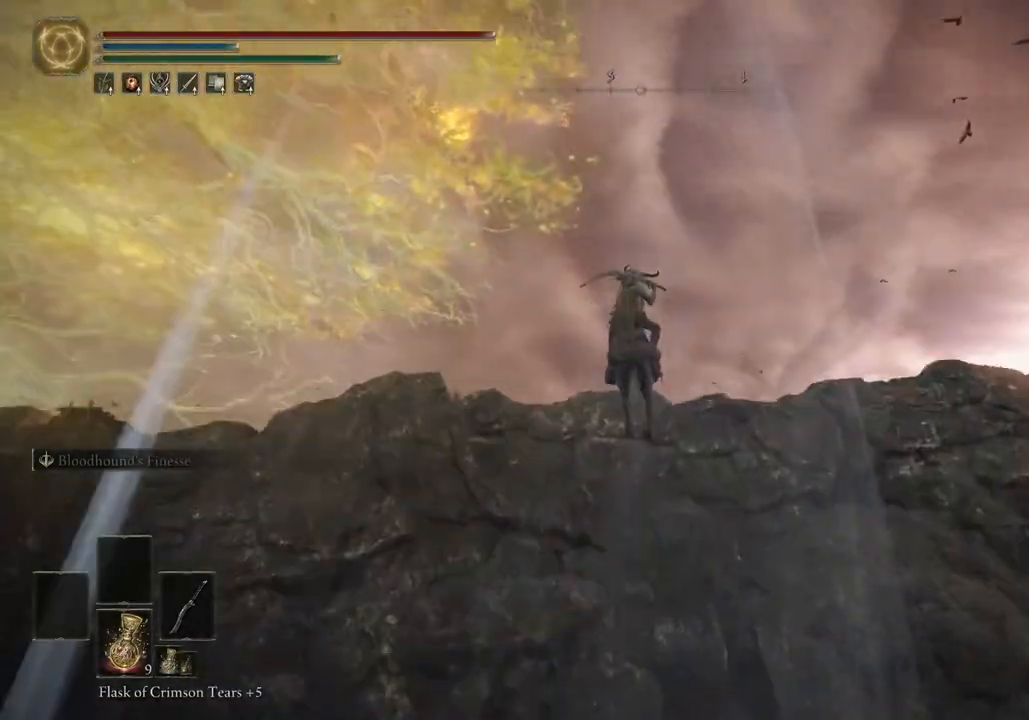
{"buttons": [], "left_stick": "up", "right_stick": "down", "events": [[117, "right_stick", "down"]]}
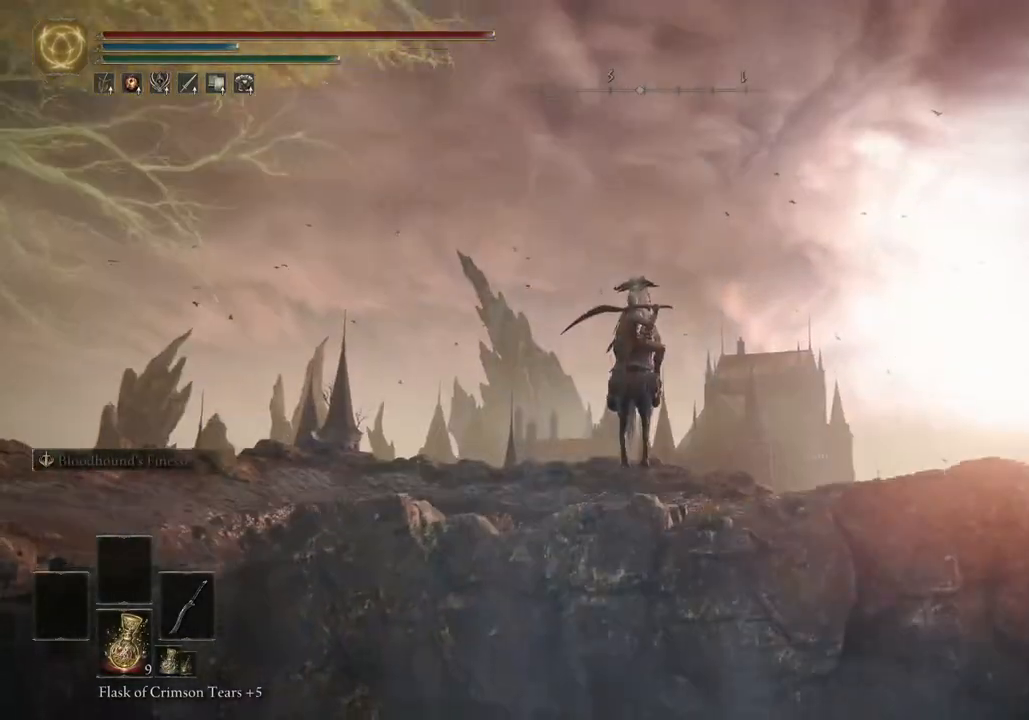
{"buttons": [], "left_stick": "up", "right_stick": "down", "events": []}
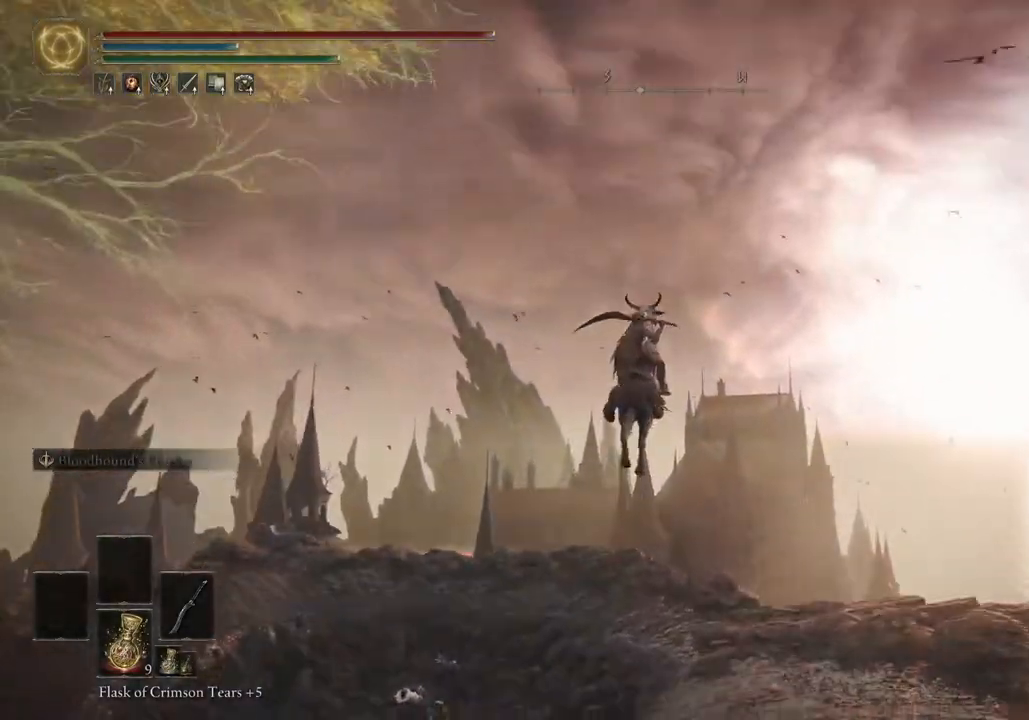
{"buttons": [], "left_stick": "up", "right_stick": "center", "events": [[367, "right_stick", "center"]]}
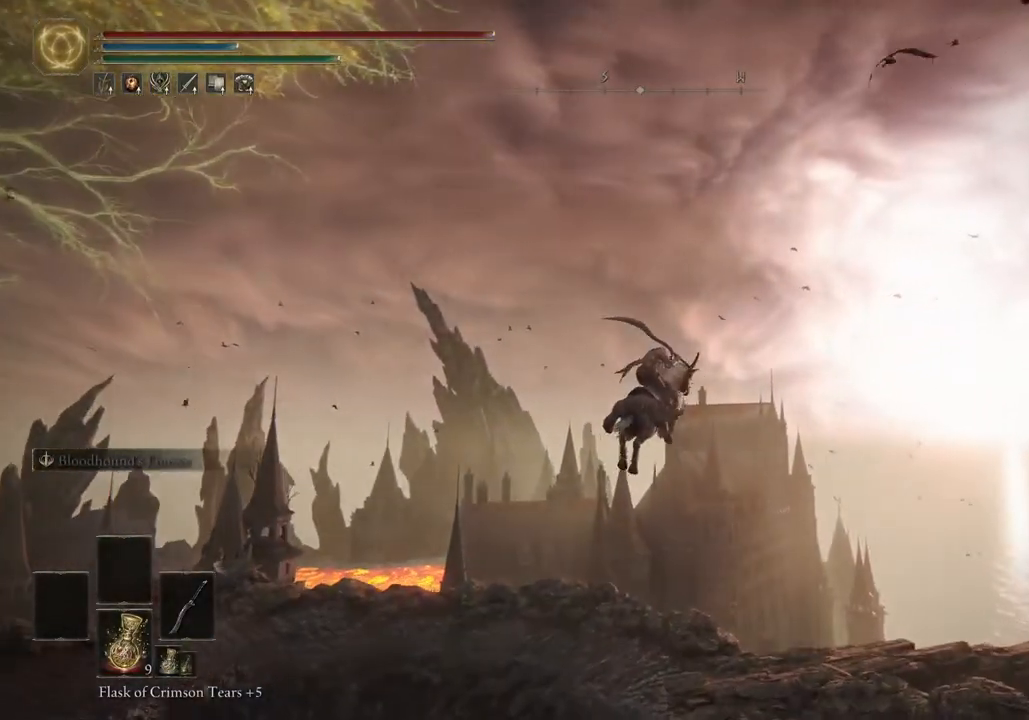
{"buttons": [], "left_stick": "up", "right_stick": "center", "events": []}
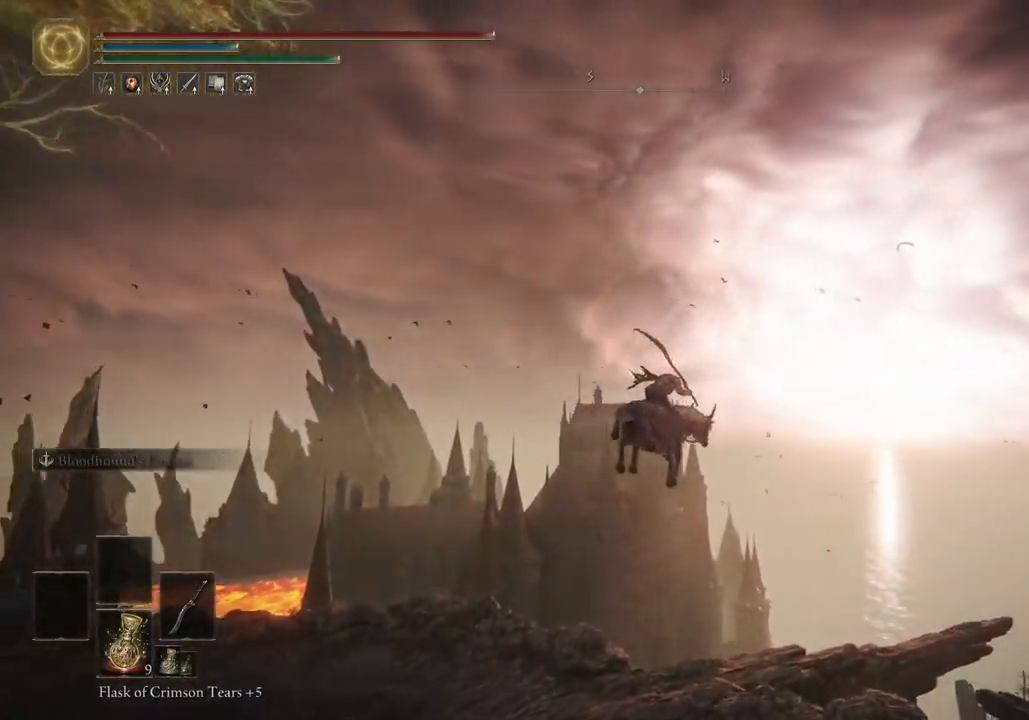
{"buttons": [], "left_stick": "up", "right_stick": "center", "events": []}
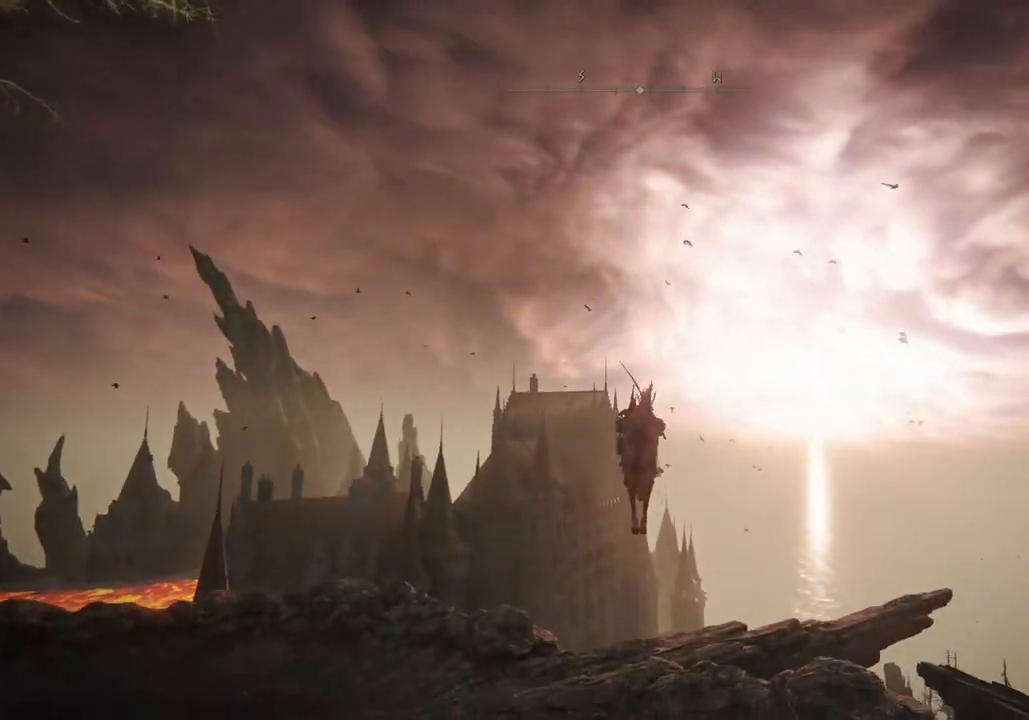
{"buttons": ["CIRCLE"], "left_stick": "up", "right_stick": "center", "events": [[433, "CIRCLE", "down"]]}
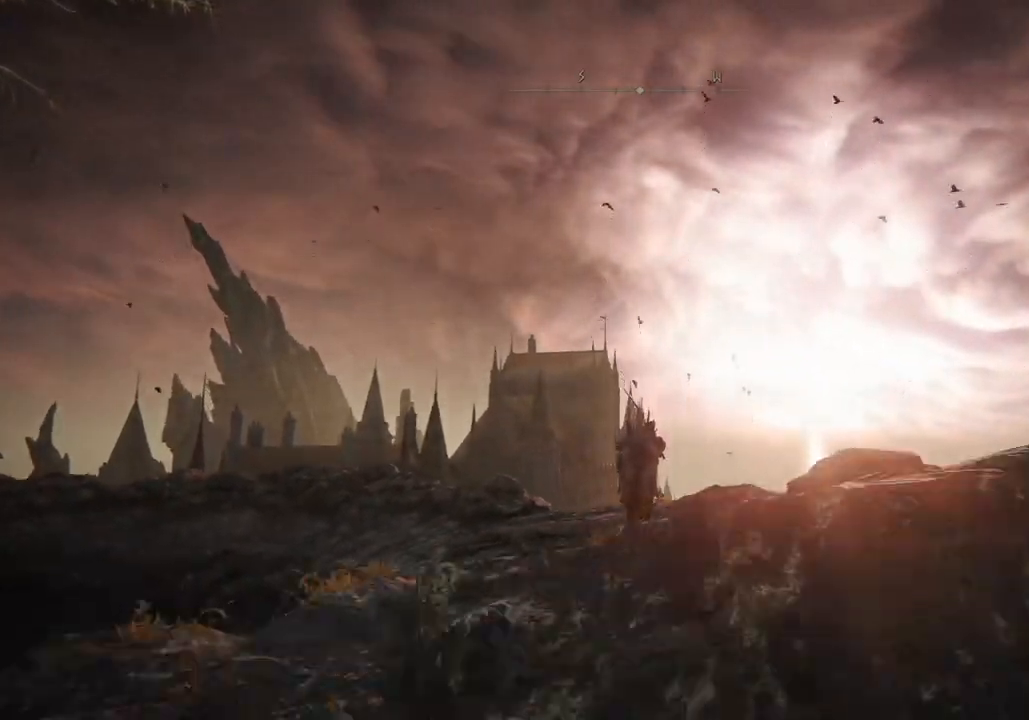
{"buttons": [], "left_stick": "up", "right_stick": "center", "events": [[33, "CIRCLE", "up"], [117, "CIRCLE", "down"], [217, "CIRCLE", "up"], [333, "CIRCLE", "down"], [383, "CIRCLE", "up"]]}
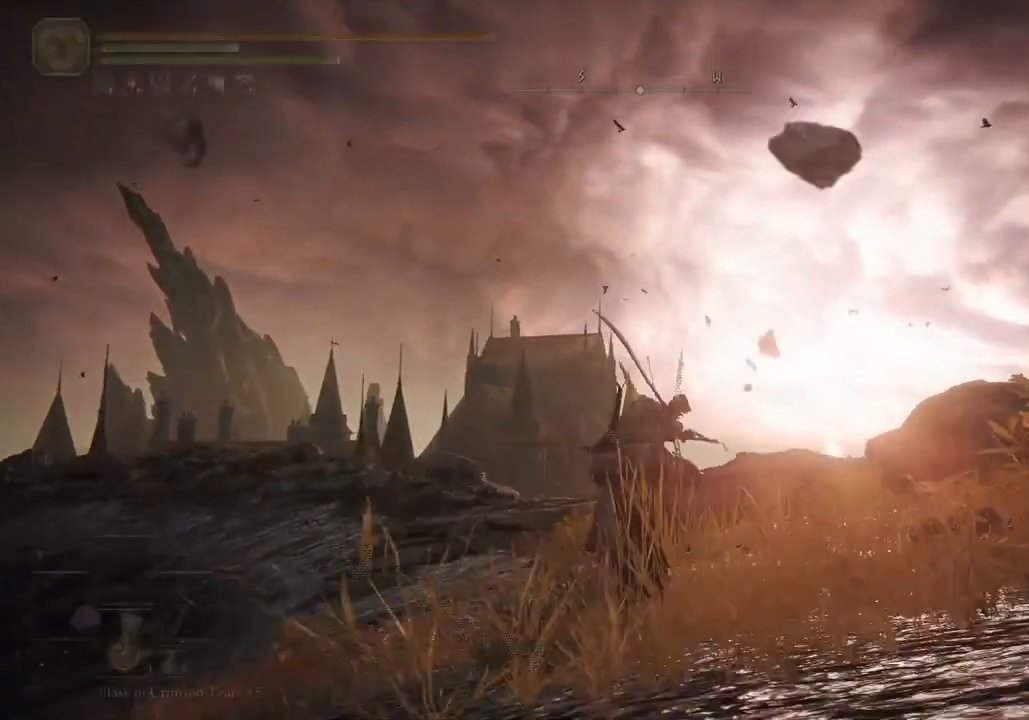
{"buttons": [], "left_stick": "up", "right_stick": "center", "events": [[17, "CIRCLE", "down"], [100, "CIRCLE", "up"]]}
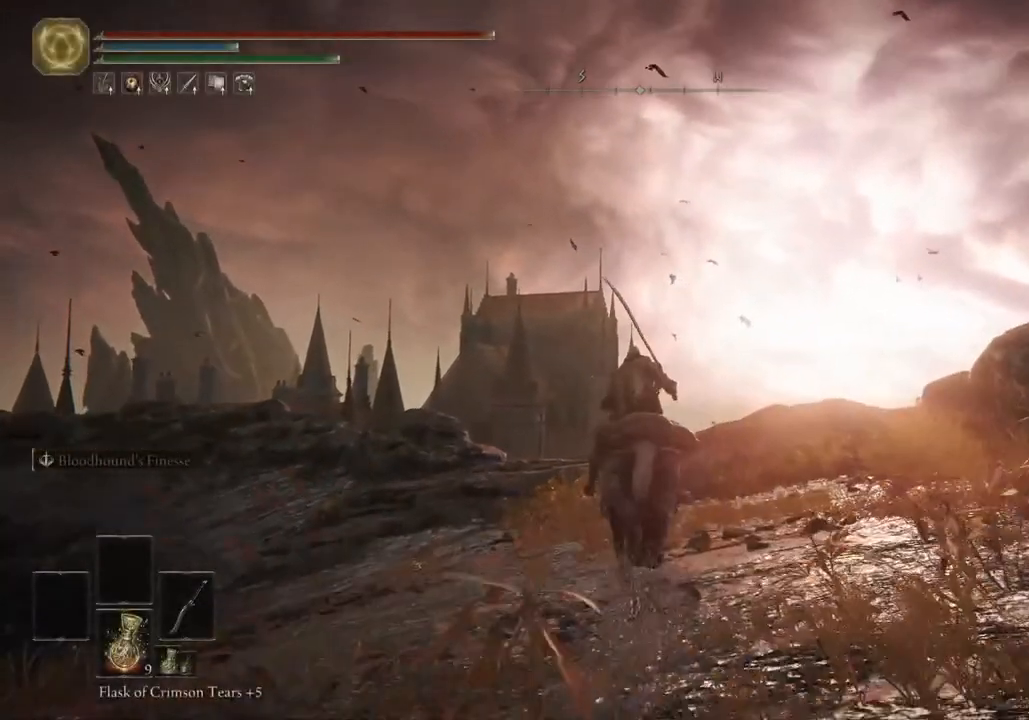
{"buttons": [], "left_stick": "up", "right_stick": "down-left", "events": [[200, "right_stick", "down-left"]]}
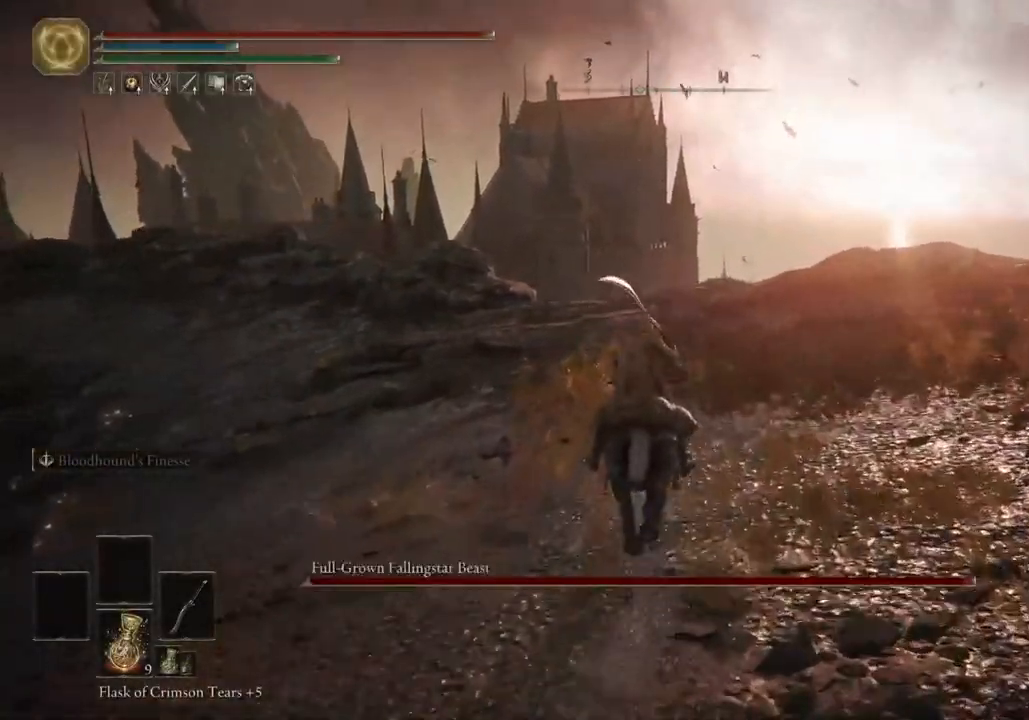
{"buttons": [], "left_stick": "up", "right_stick": "down-left", "events": [[367, "CIRCLE", "down"], [450, "CIRCLE", "up"]]}
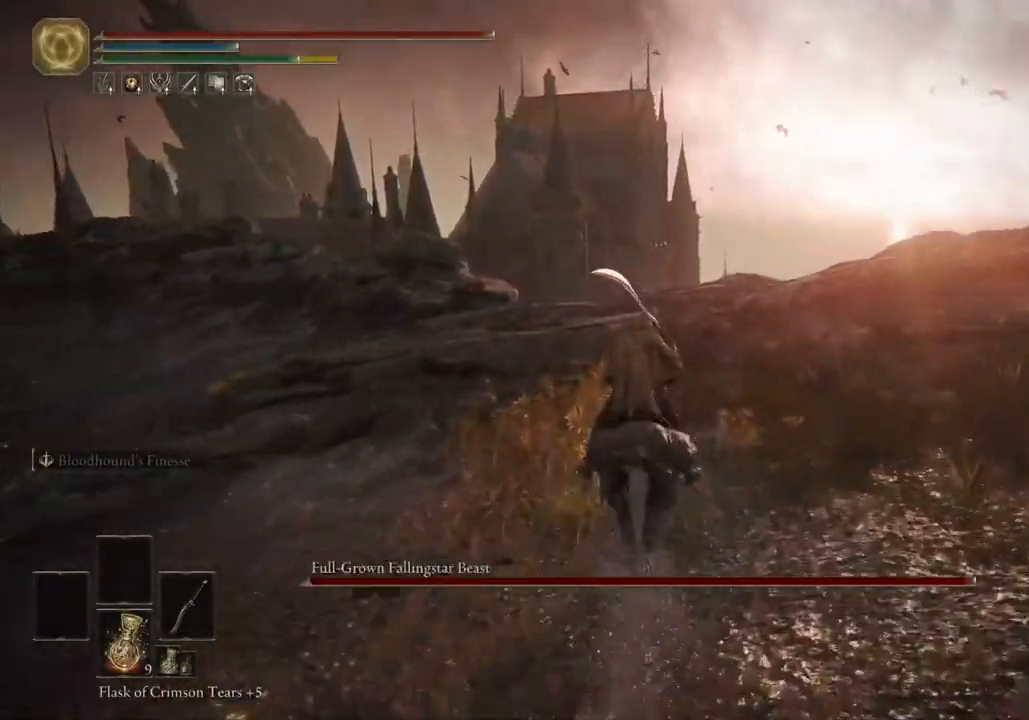
{"buttons": [], "left_stick": "up", "right_stick": "down", "events": [[150, "right_stick", "center"], [417, "right_stick", "down"]]}
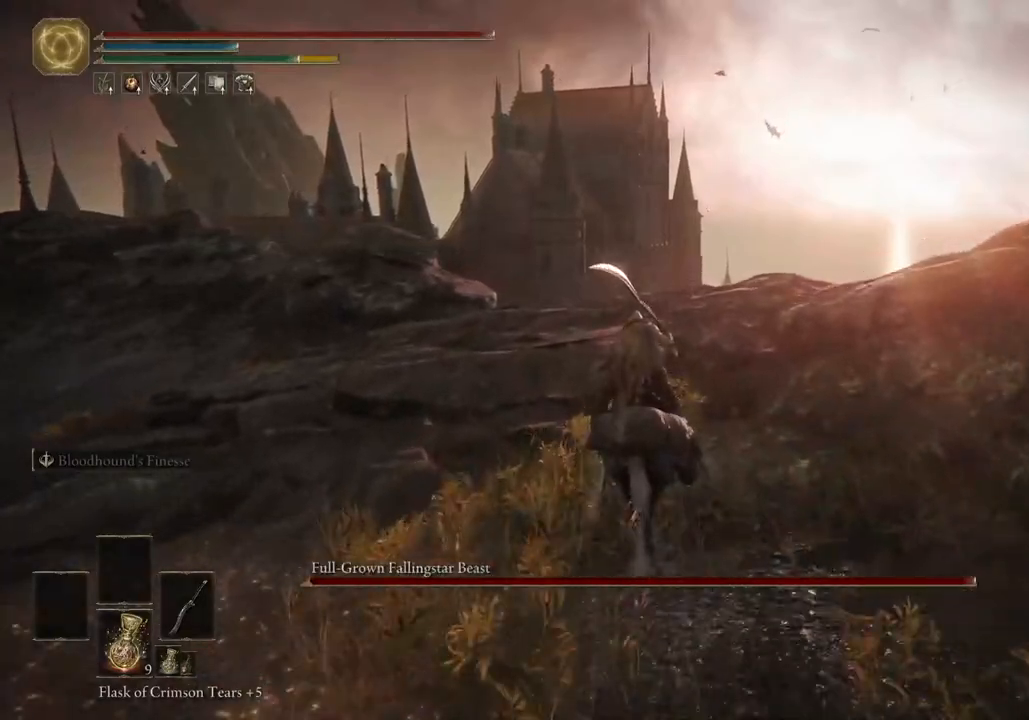
{"buttons": [], "left_stick": "up", "right_stick": "center", "events": [[17, "right_stick", "center"]]}